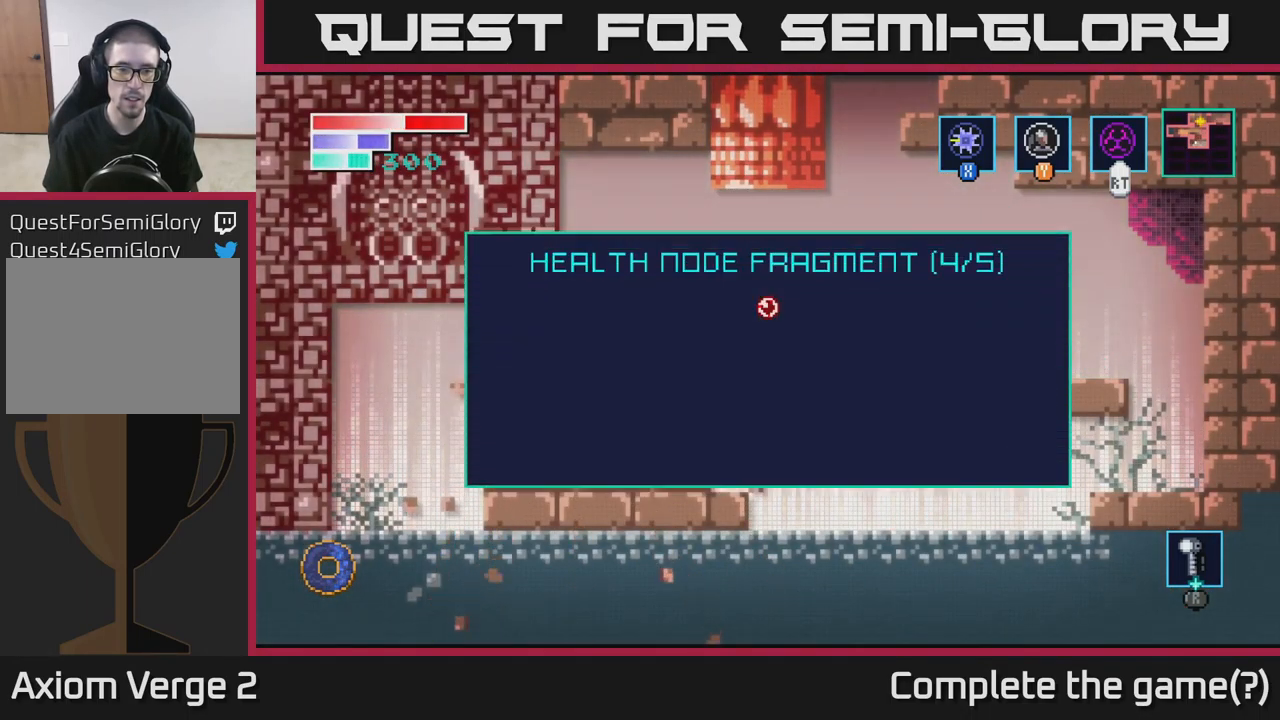
Gameplay with a controller (Xbox layout); each line is a JSON object with the inputs held at the frame after it. "events" lists button and stick changes between this image and that frame as [ms after this image, input, new state], when the widget could be followed in between.
{"buttons": [], "left_stick": "center", "right_stick": "center", "events": [[83, "left_stick", "center"]]}
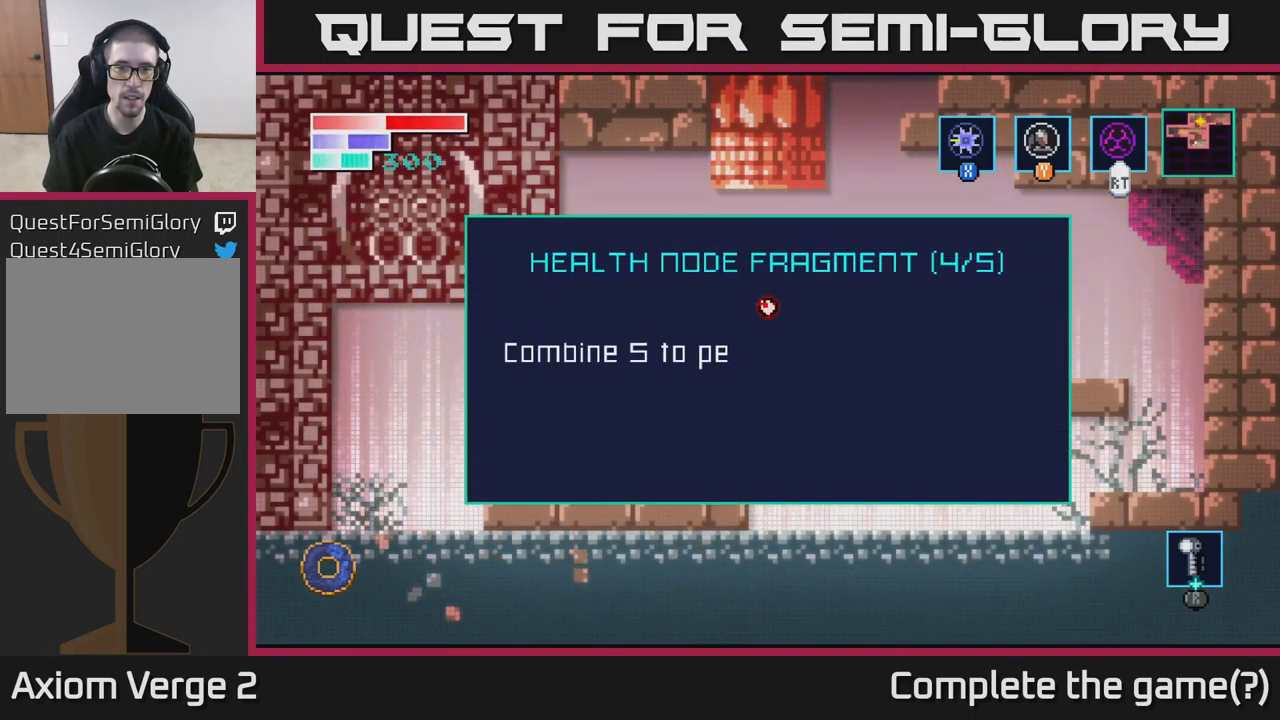
{"buttons": [], "left_stick": "center", "right_stick": "center", "events": []}
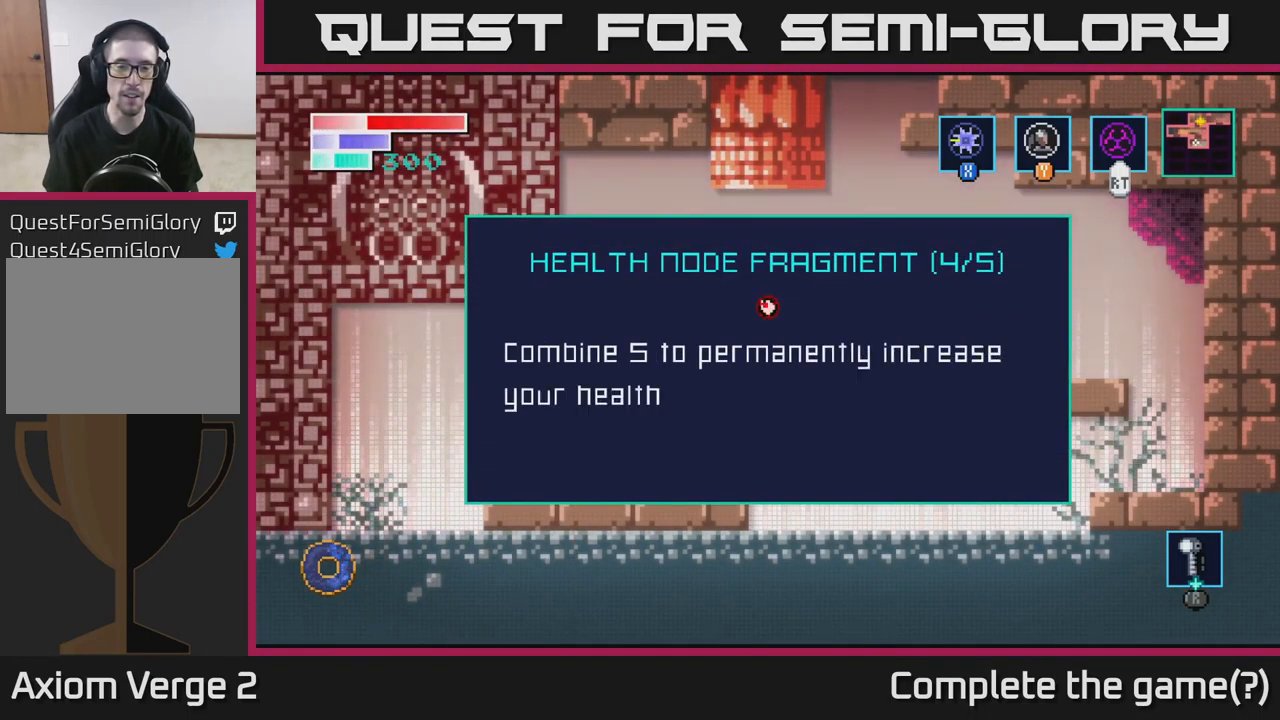
{"buttons": [], "left_stick": "left", "right_stick": "center", "events": [[17, "A", "down"], [167, "A", "up"], [267, "A", "down"], [400, "A", "up"], [450, "left_stick", "left"]]}
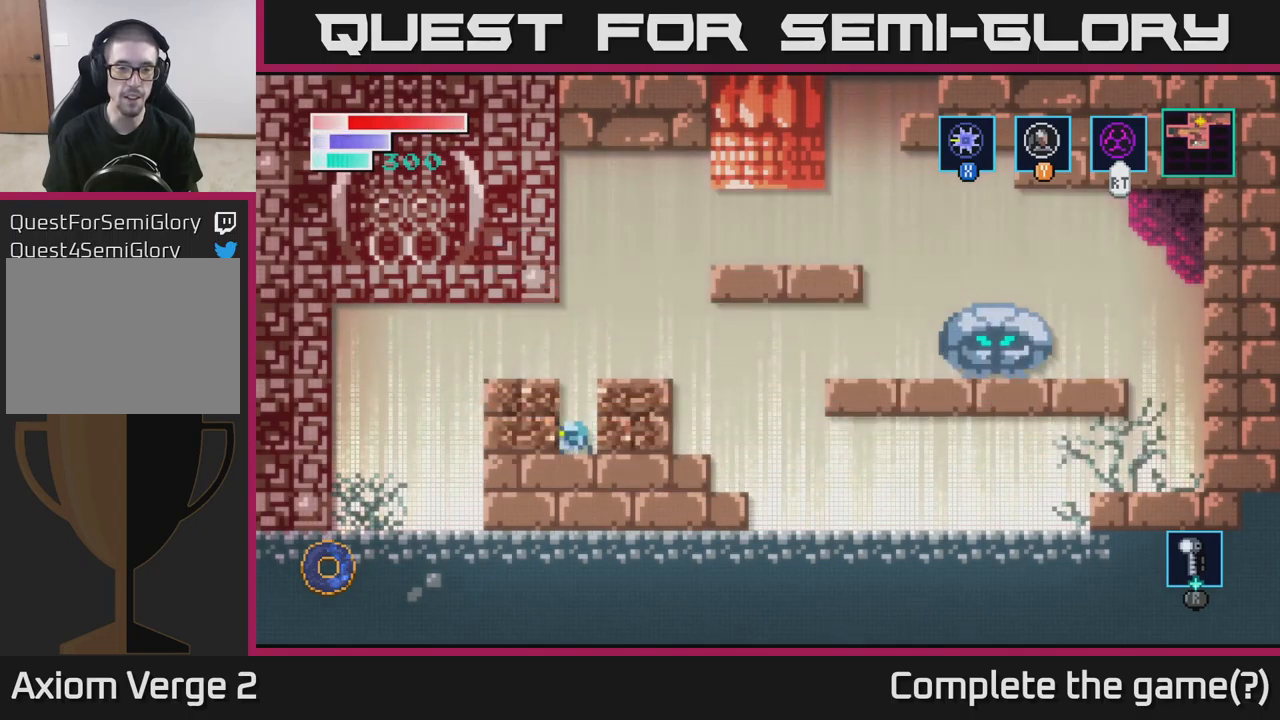
{"buttons": ["X"], "left_stick": "center", "right_stick": "center", "events": [[50, "X", "down"], [184, "X", "up"], [267, "X", "down"], [267, "left_stick", "center"], [384, "X", "up"], [450, "X", "down"]]}
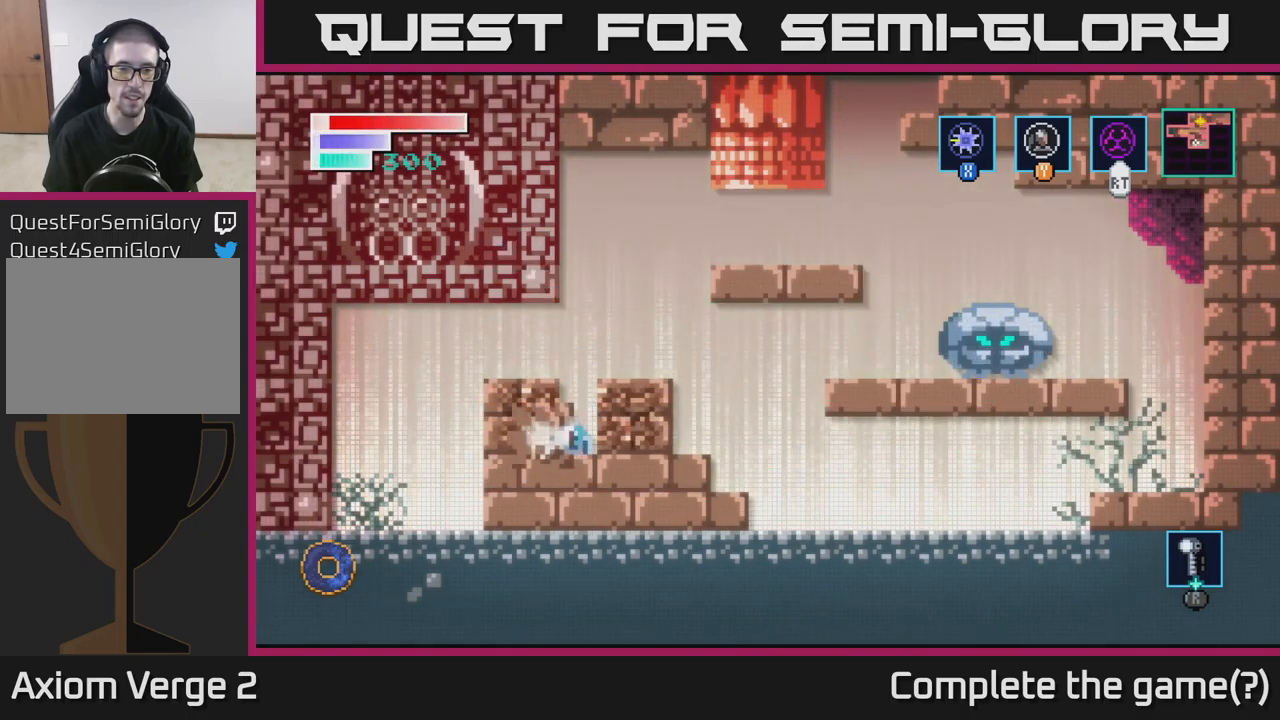
{"buttons": [], "left_stick": "left", "right_stick": "center", "events": [[84, "X", "up"], [150, "X", "down"], [234, "left_stick", "left"], [300, "X", "up"], [384, "X", "down"], [500, "X", "up"]]}
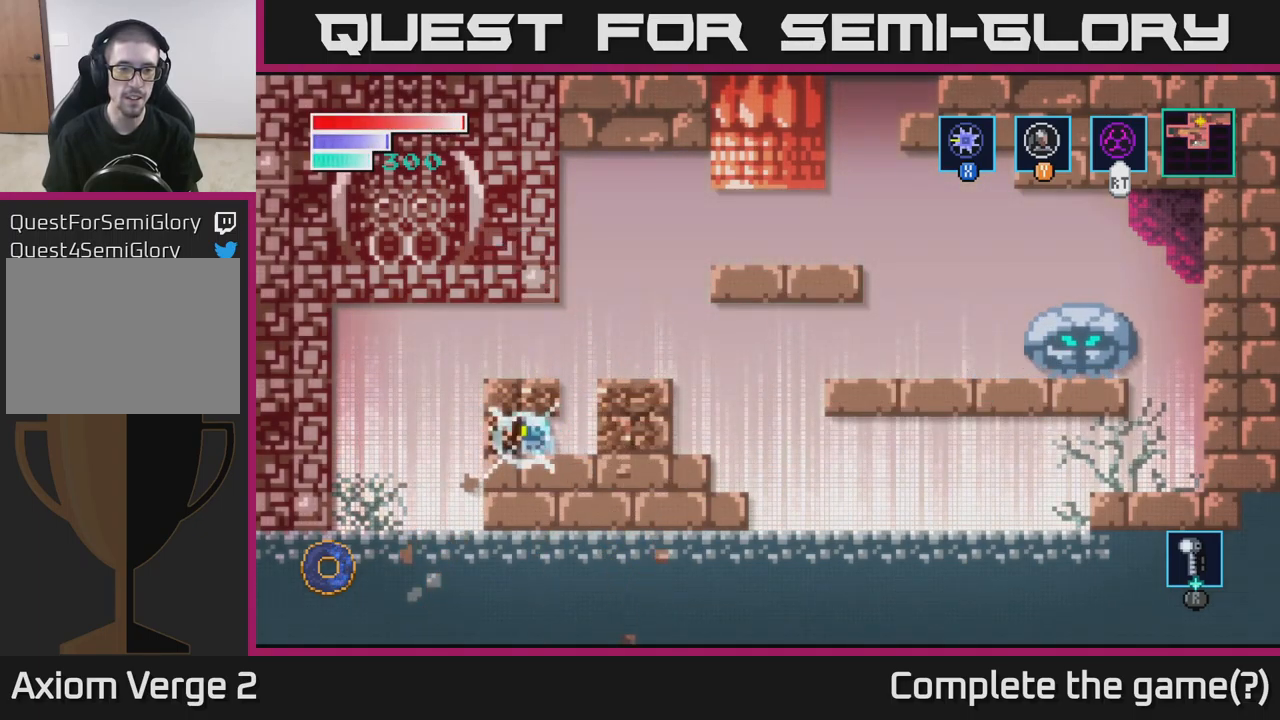
{"buttons": [], "left_stick": "left", "right_stick": "center", "events": [[100, "X", "down"], [184, "left_stick", "center"], [234, "X", "up"], [434, "left_stick", "left"]]}
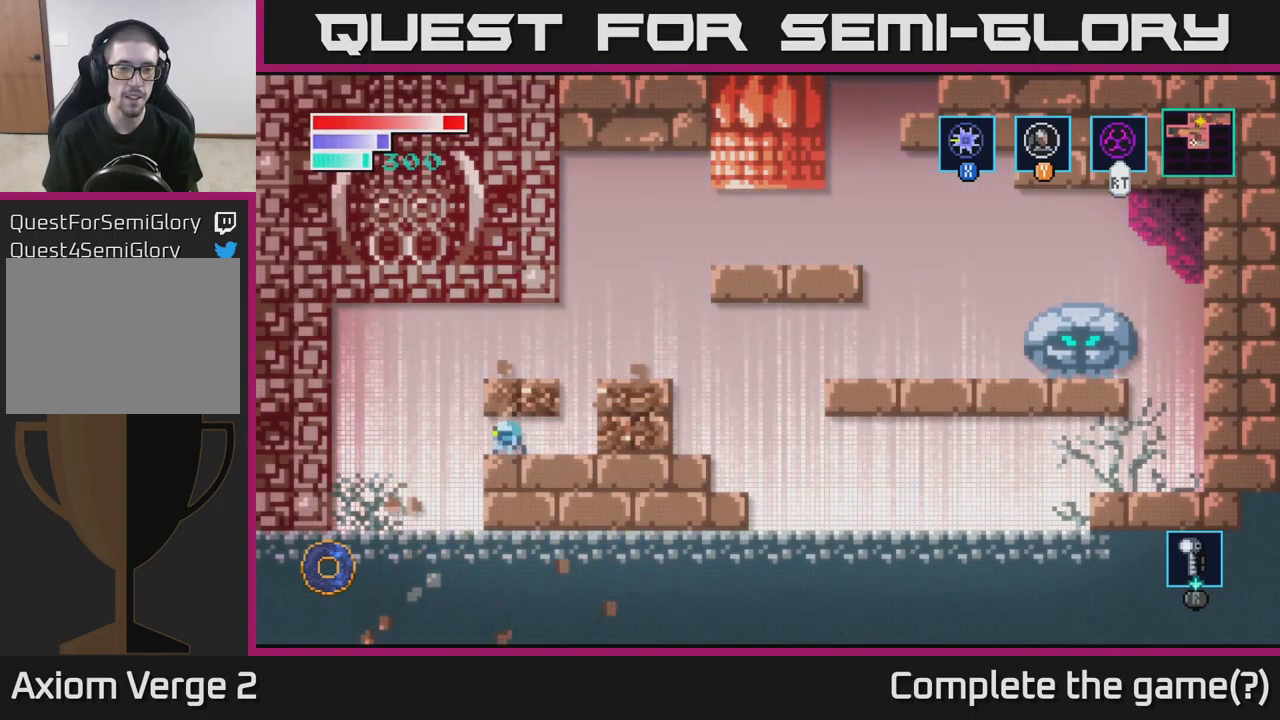
{"buttons": ["X"], "left_stick": "up", "right_stick": "center", "events": [[67, "left_stick", "up"], [100, "X", "down"], [200, "X", "up"], [284, "X", "down"], [384, "X", "up"], [450, "X", "down"]]}
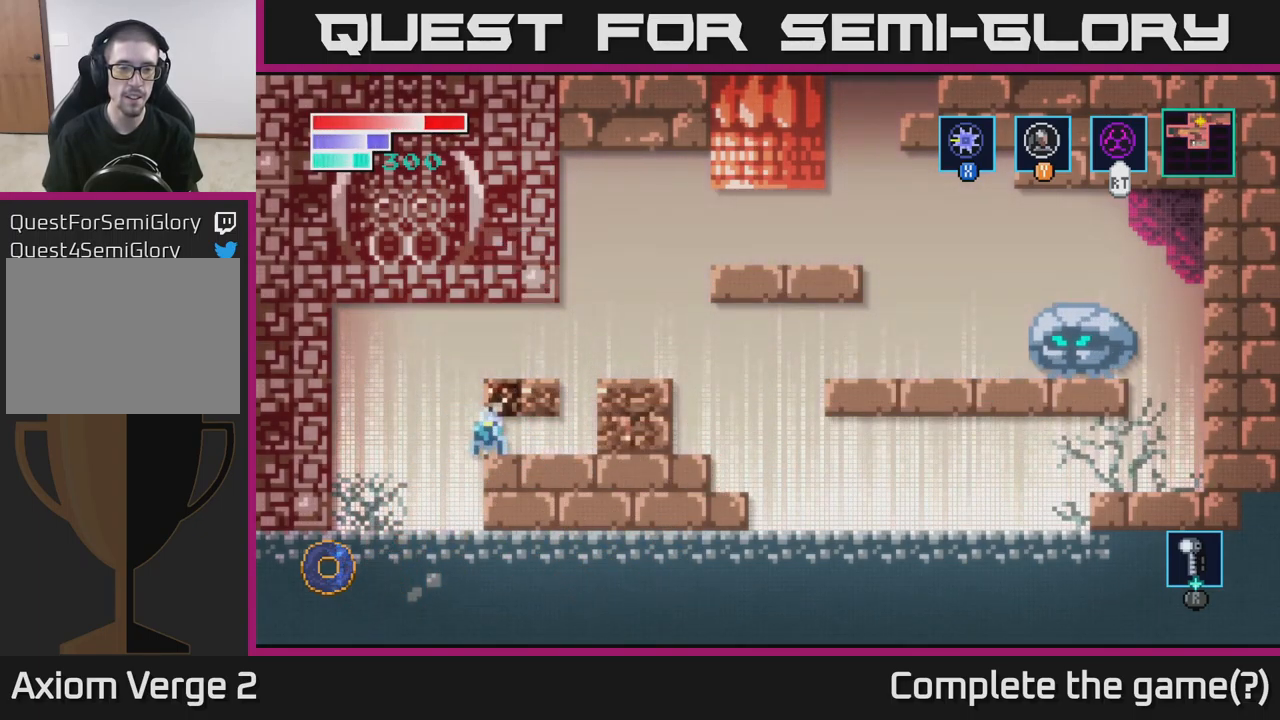
{"buttons": [], "left_stick": "up", "right_stick": "center", "events": [[84, "X", "up"], [150, "X", "down"], [300, "X", "up"]]}
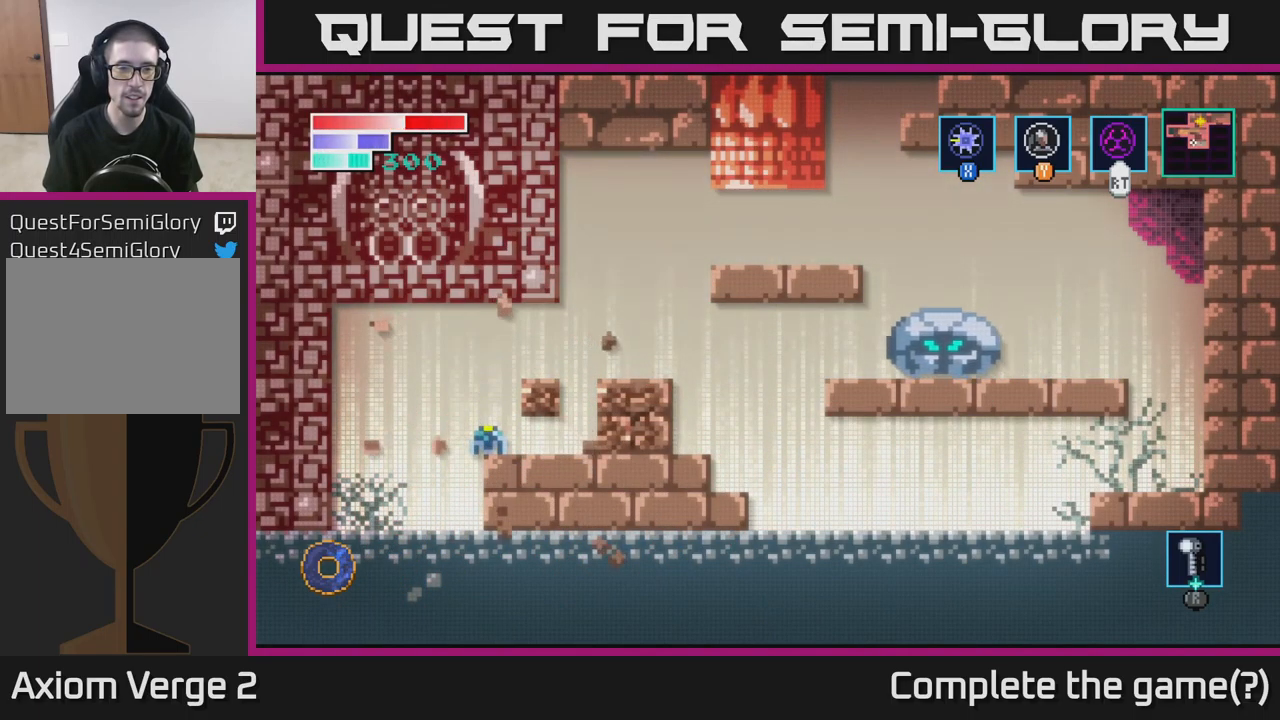
{"buttons": [], "left_stick": "up", "right_stick": "center", "events": [[34, "left_stick", "right"], [117, "left_stick", "center"], [134, "A", "down"], [250, "X", "down"], [300, "A", "up"], [350, "left_stick", "up"], [384, "X", "up"]]}
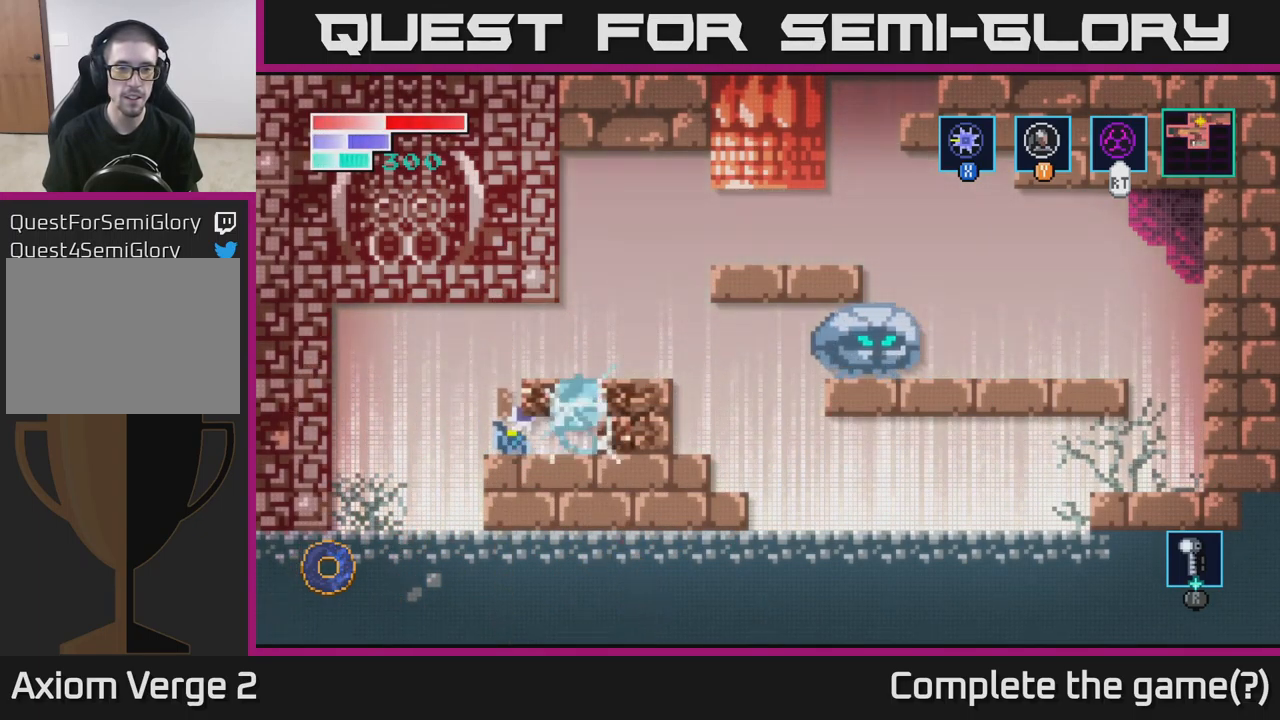
{"buttons": ["X"], "left_stick": "up", "right_stick": "center", "events": [[84, "left_stick", "up-right"], [250, "left_stick", "up"], [284, "X", "down"], [384, "X", "up"], [500, "X", "down"]]}
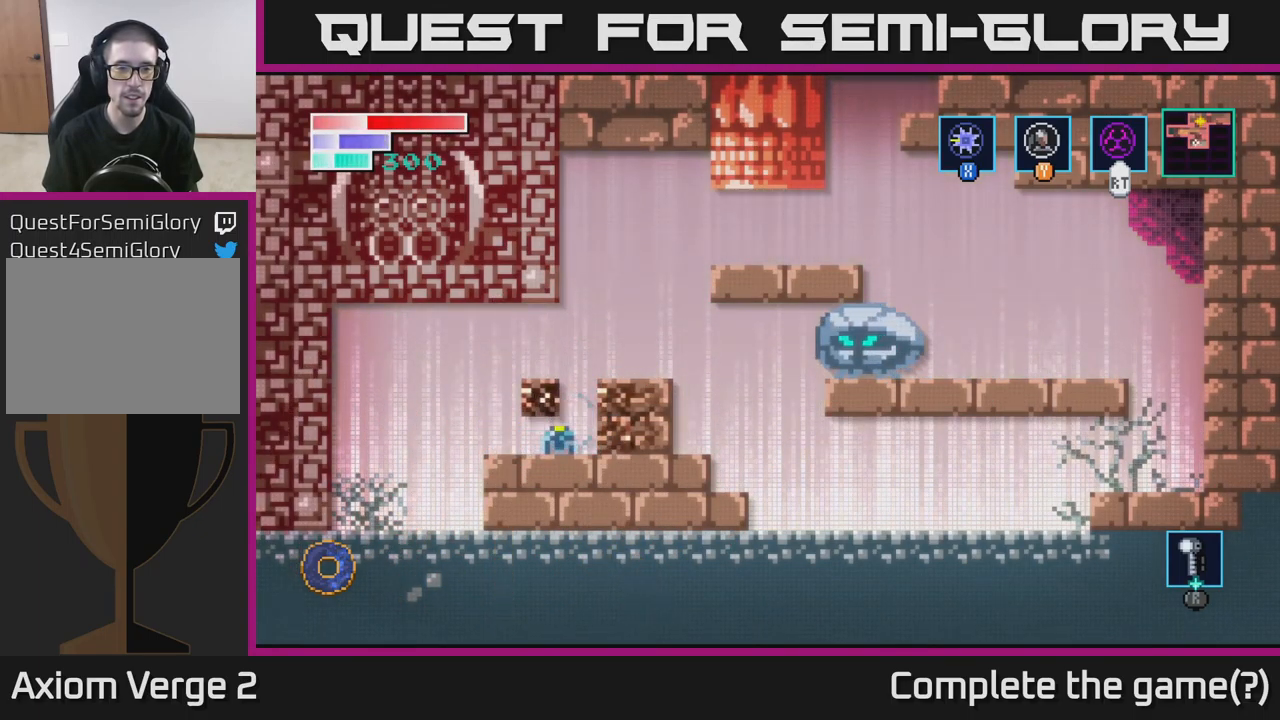
{"buttons": ["X"], "left_stick": "center", "right_stick": "center", "events": [[117, "X", "up"], [217, "X", "down"], [367, "X", "up"], [367, "left_stick", "up-right"], [467, "X", "down"], [500, "left_stick", "center"]]}
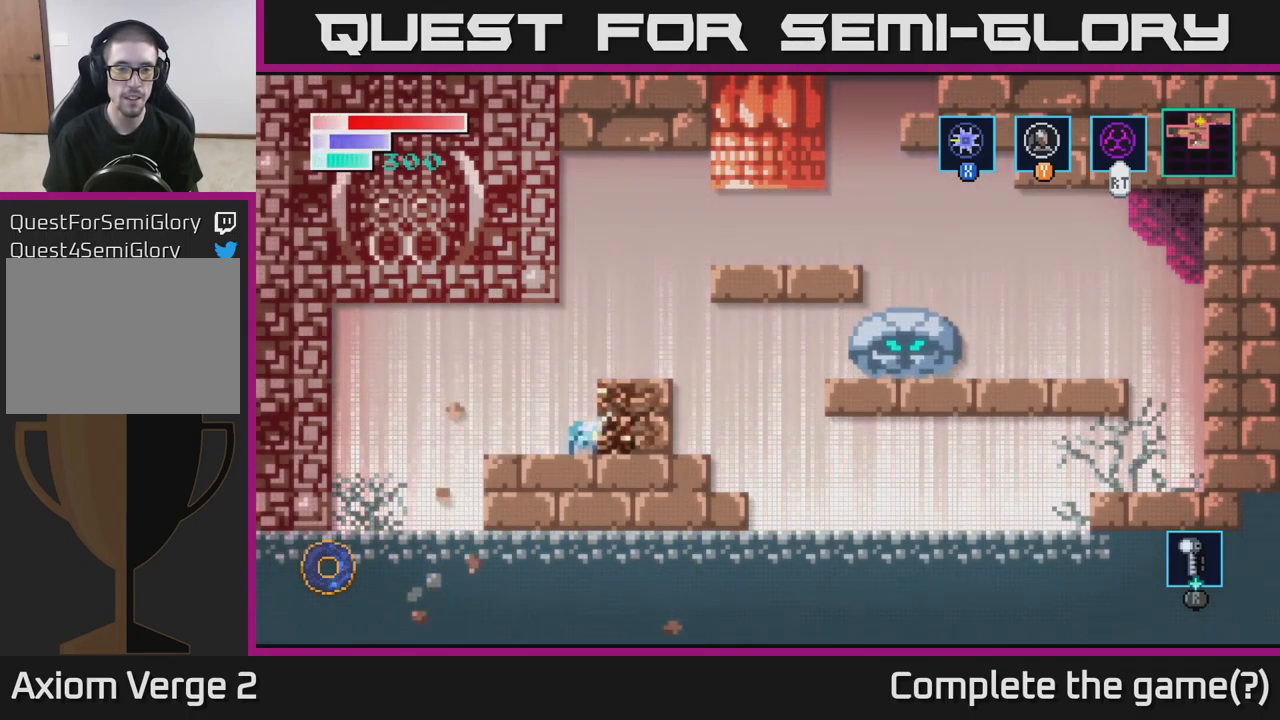
{"buttons": ["X"], "left_stick": "center", "right_stick": "center", "events": [[150, "A", "down"], [150, "X", "up"], [234, "X", "down"], [267, "A", "up"], [334, "X", "up"], [417, "X", "down"]]}
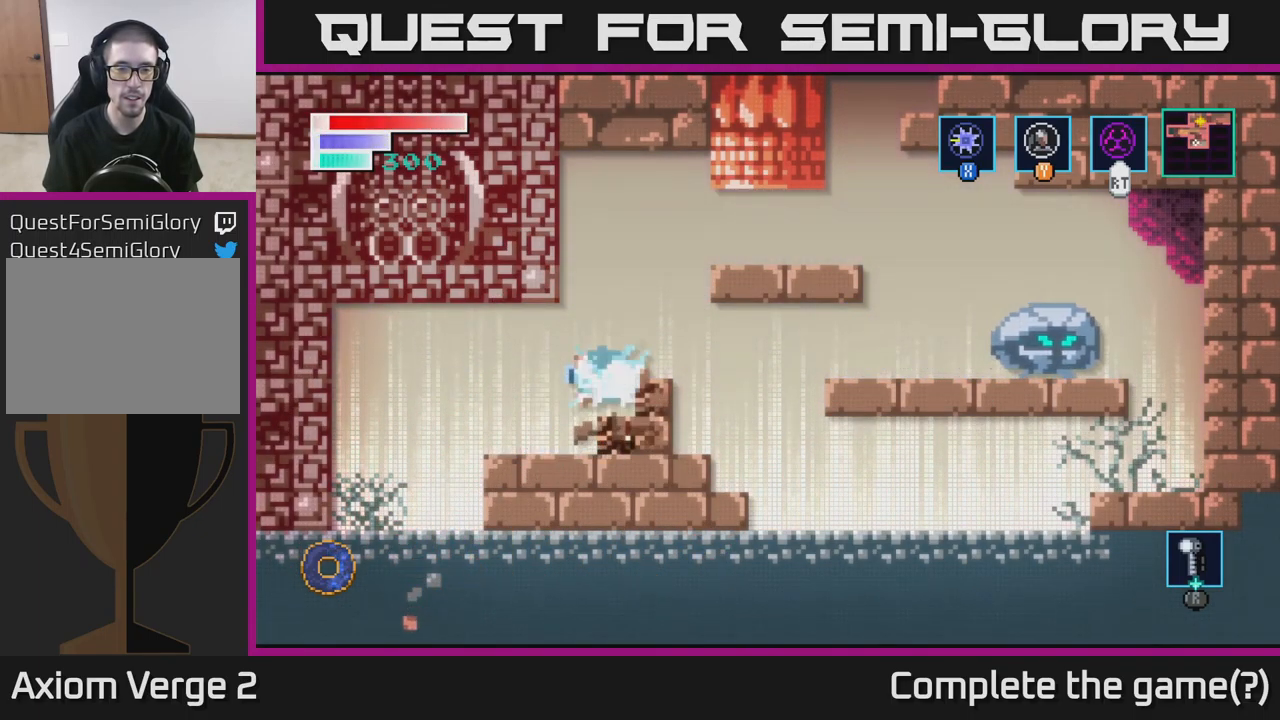
{"buttons": [], "left_stick": "center", "right_stick": "center", "events": [[34, "X", "up"], [117, "X", "down"], [251, "X", "up"], [317, "X", "down"], [434, "X", "up"]]}
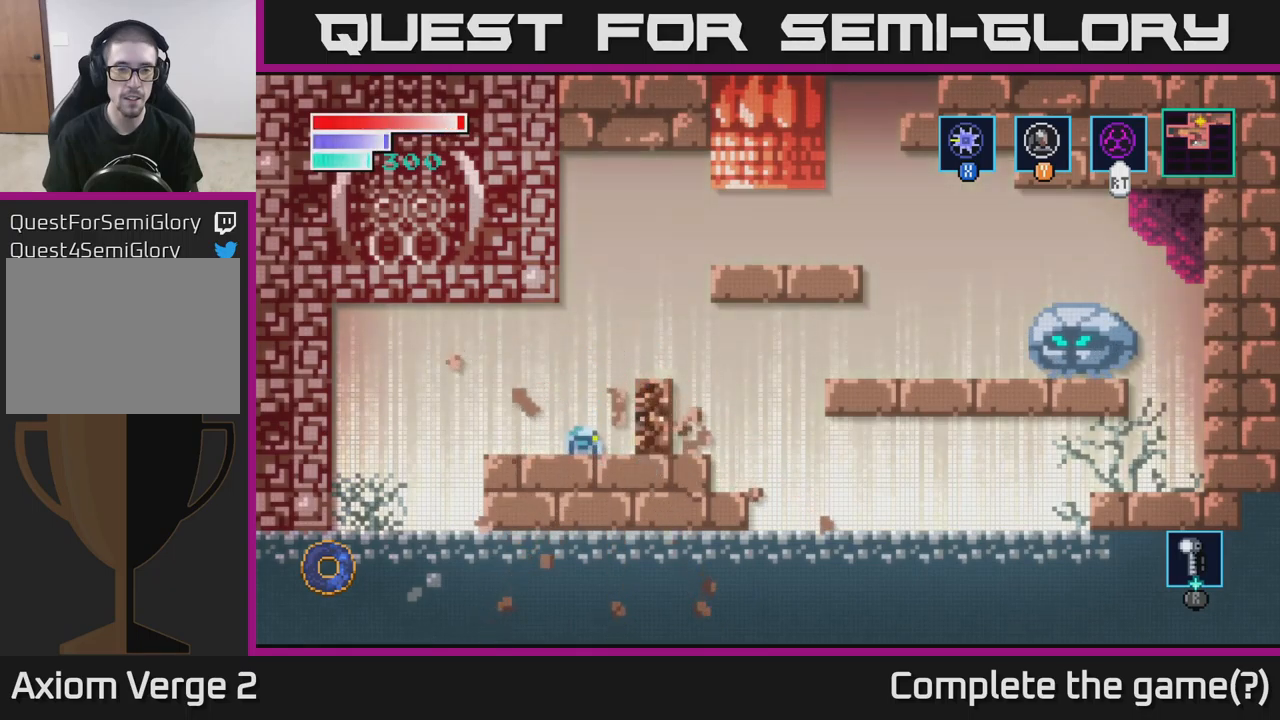
{"buttons": ["X"], "left_stick": "center", "right_stick": "center", "events": [[33, "left_stick", "right"], [67, "X", "down"], [183, "X", "up"], [200, "left_stick", "center"], [267, "X", "down"], [383, "X", "up"], [483, "X", "down"]]}
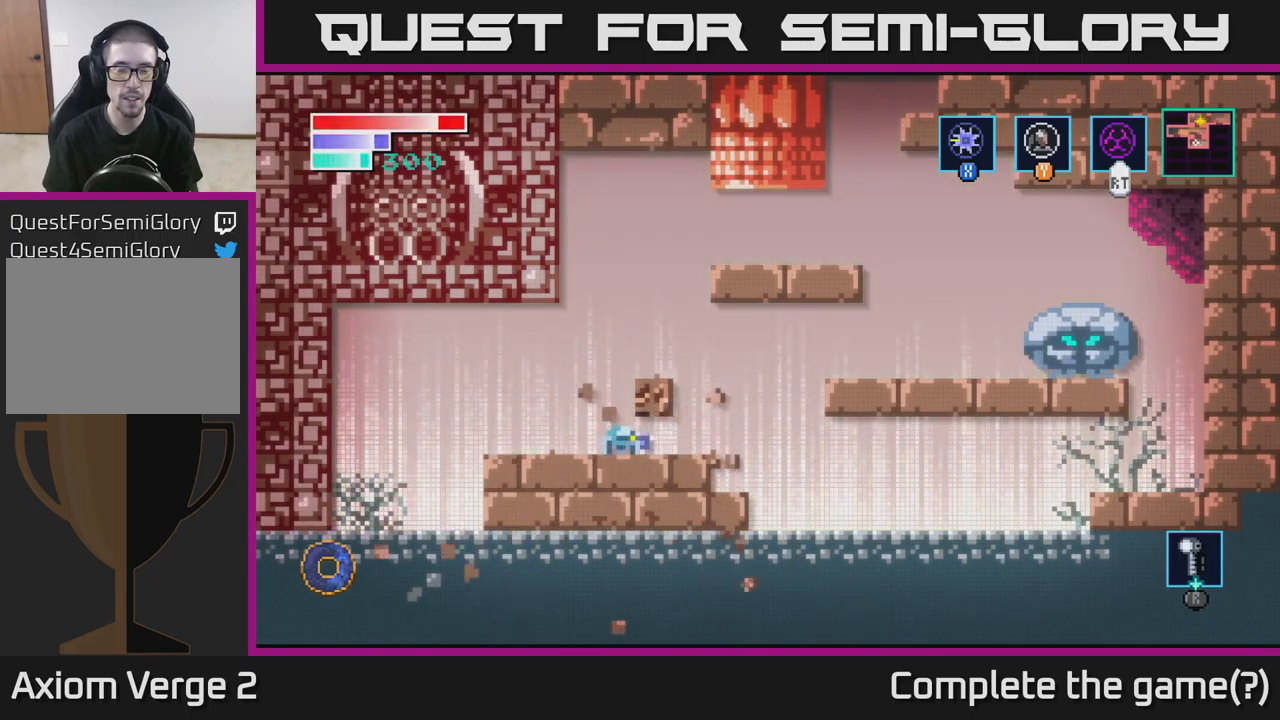
{"buttons": ["X"], "left_stick": "center", "right_stick": "center", "events": [[117, "X", "up"], [183, "A", "down"], [267, "X", "down"], [300, "A", "up"], [383, "X", "up"], [483, "X", "down"]]}
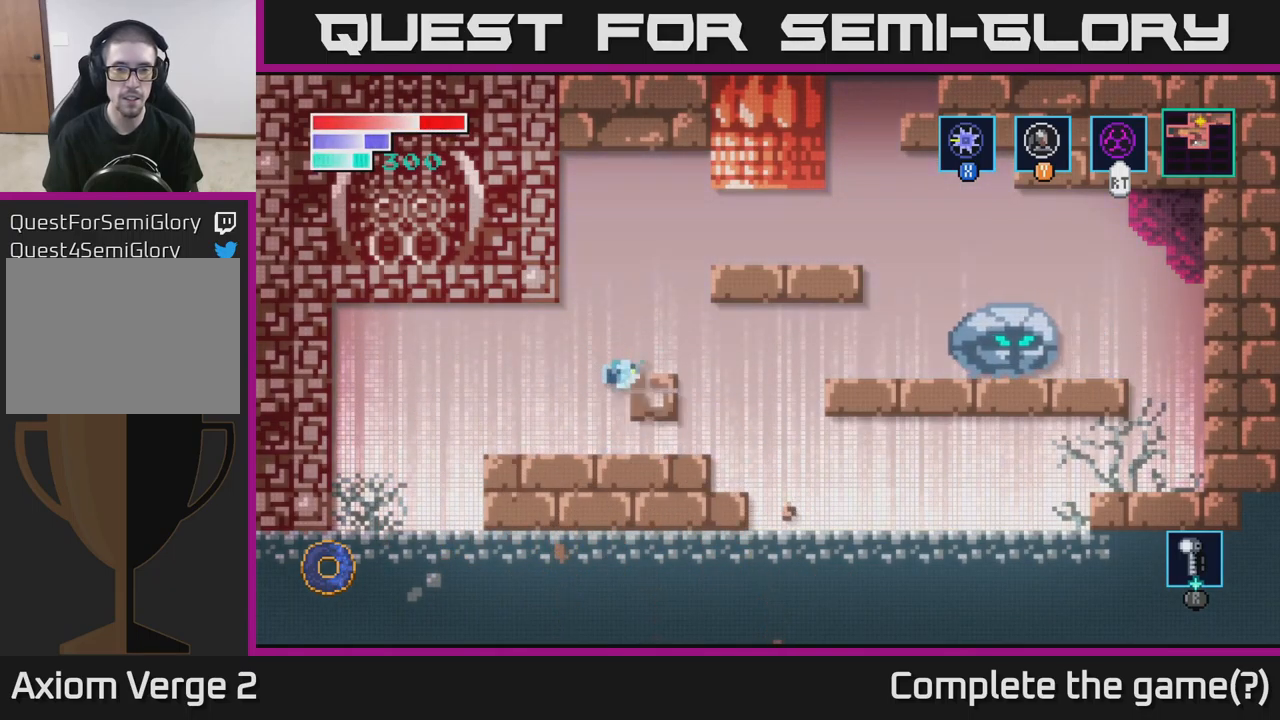
{"buttons": [], "left_stick": "center", "right_stick": "center", "events": [[117, "X", "up"], [217, "X", "down"], [267, "X", "up"]]}
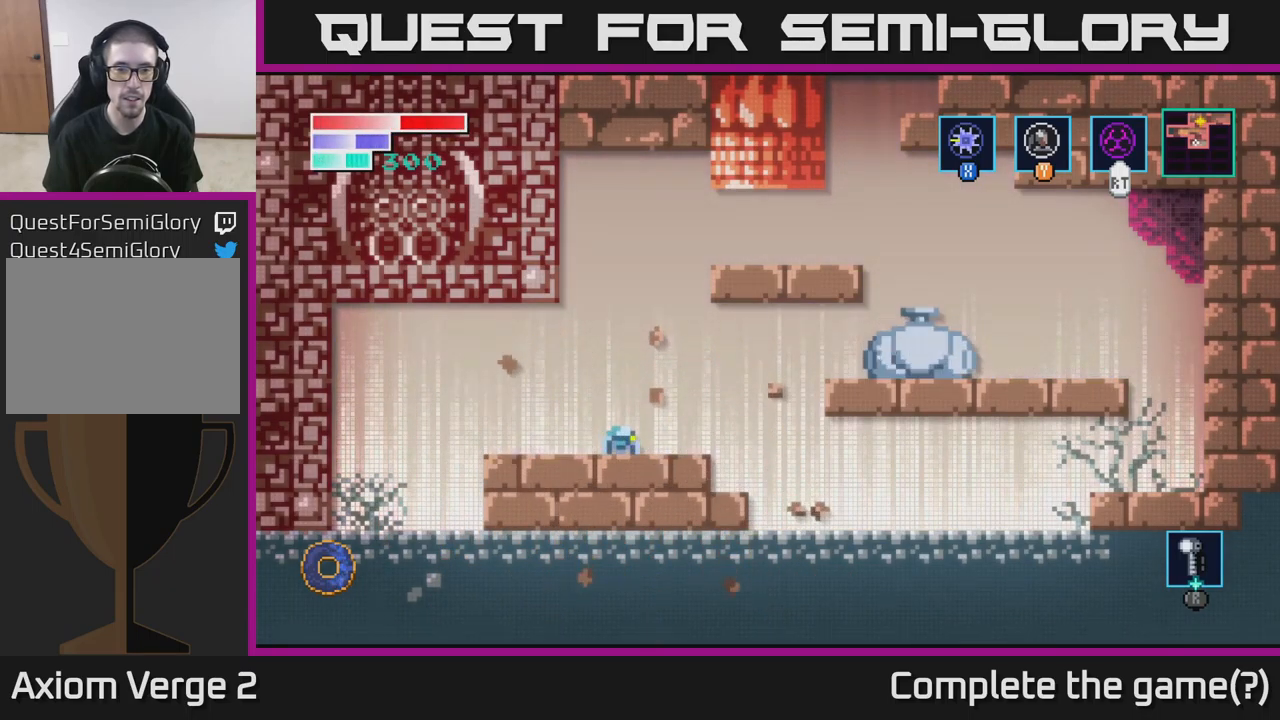
{"buttons": [], "left_stick": "center", "right_stick": "center", "events": []}
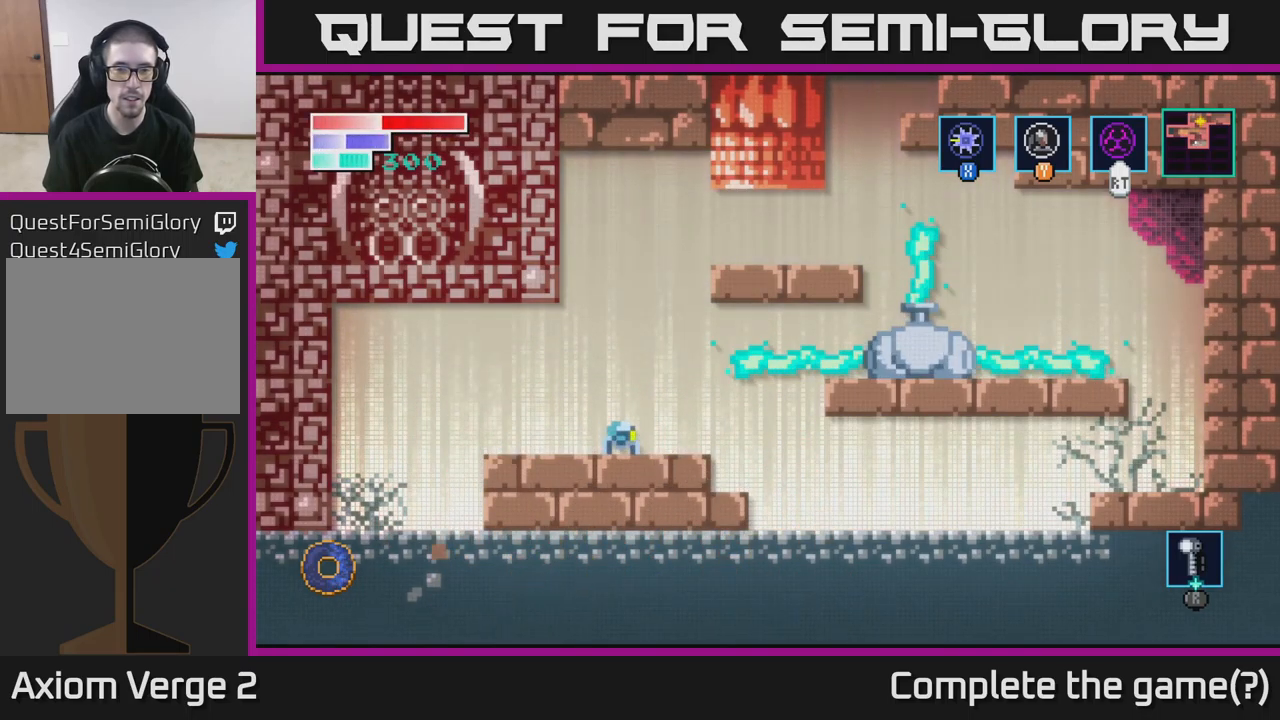
{"buttons": [], "left_stick": "center", "right_stick": "center", "events": [[17, "left_stick", "right"], [217, "left_stick", "center"]]}
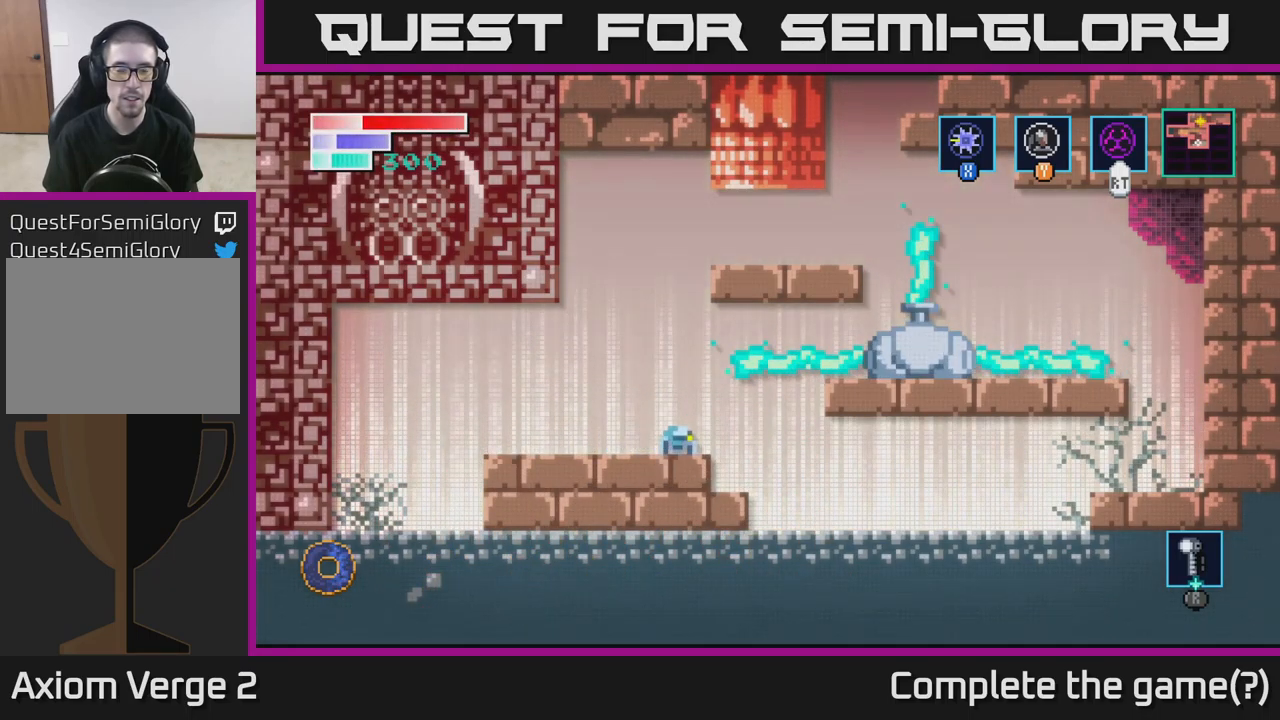
{"buttons": ["A", "X"], "left_stick": "center", "right_stick": "center", "events": [[100, "A", "down"], [283, "X", "down"]]}
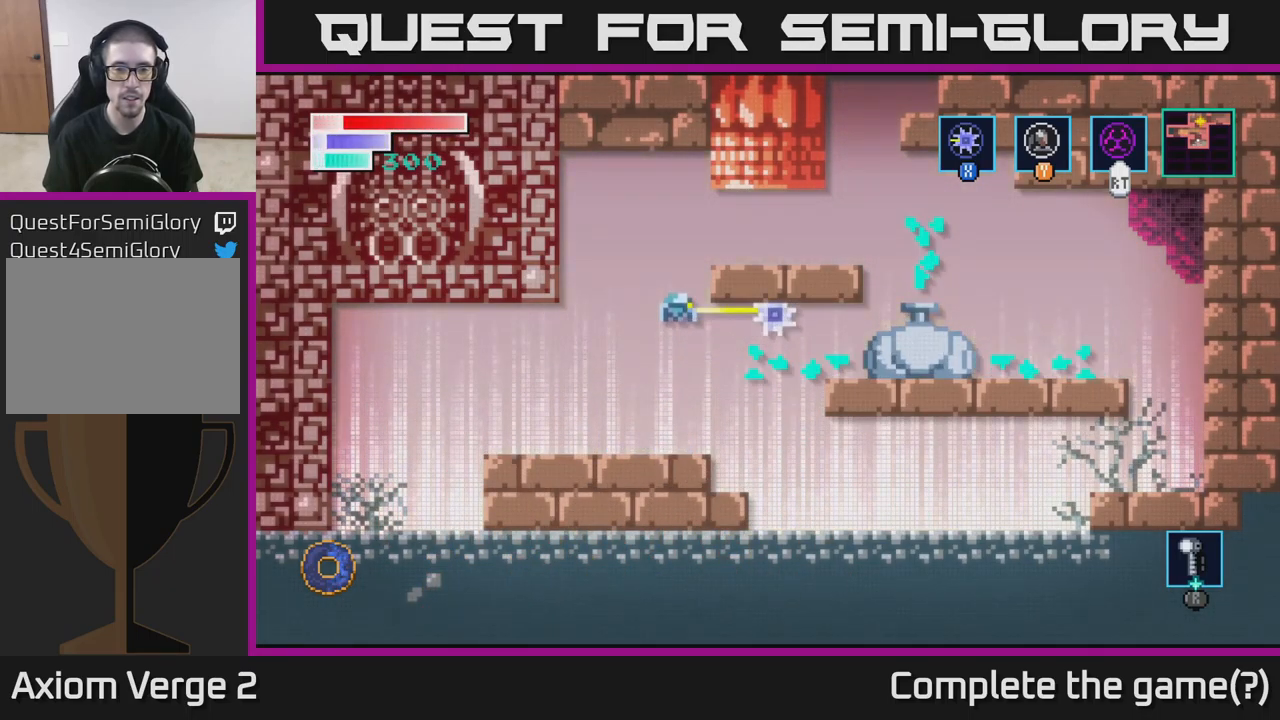
{"buttons": [], "left_stick": "center", "right_stick": "center", "events": [[50, "X", "up"], [250, "X", "down"], [317, "A", "up"], [450, "X", "up"]]}
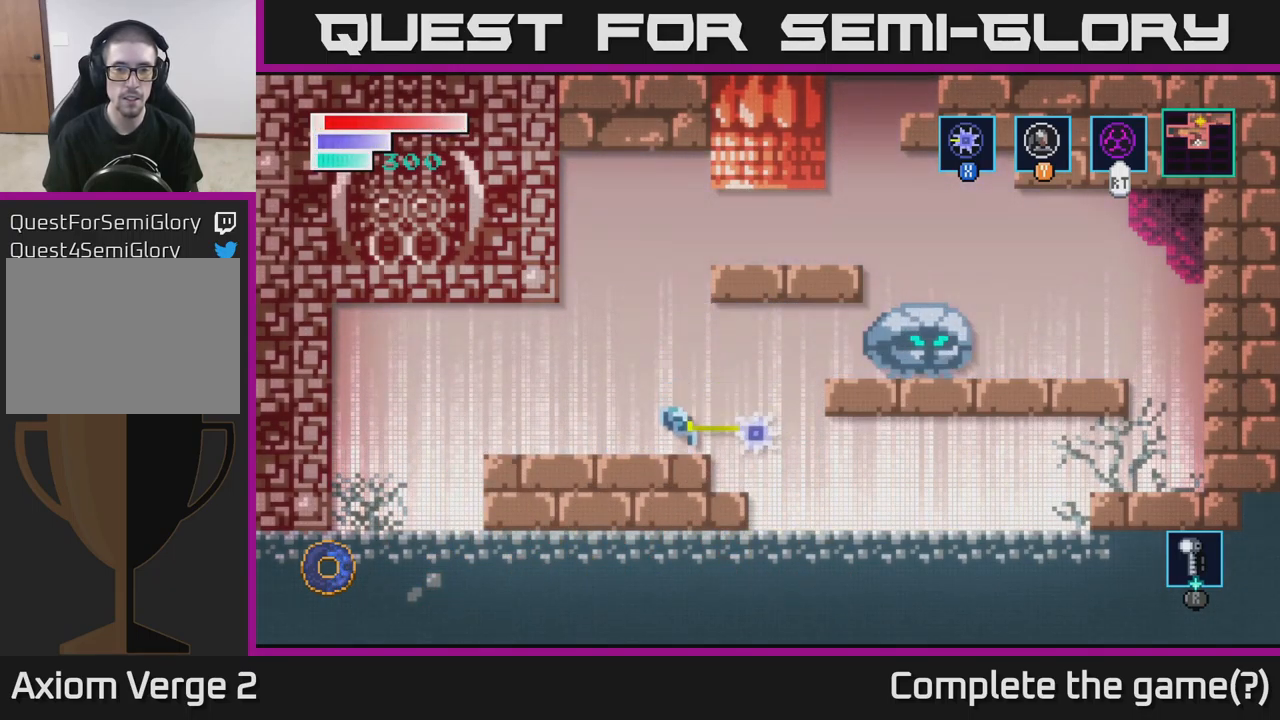
{"buttons": [], "left_stick": "center", "right_stick": "center", "events": []}
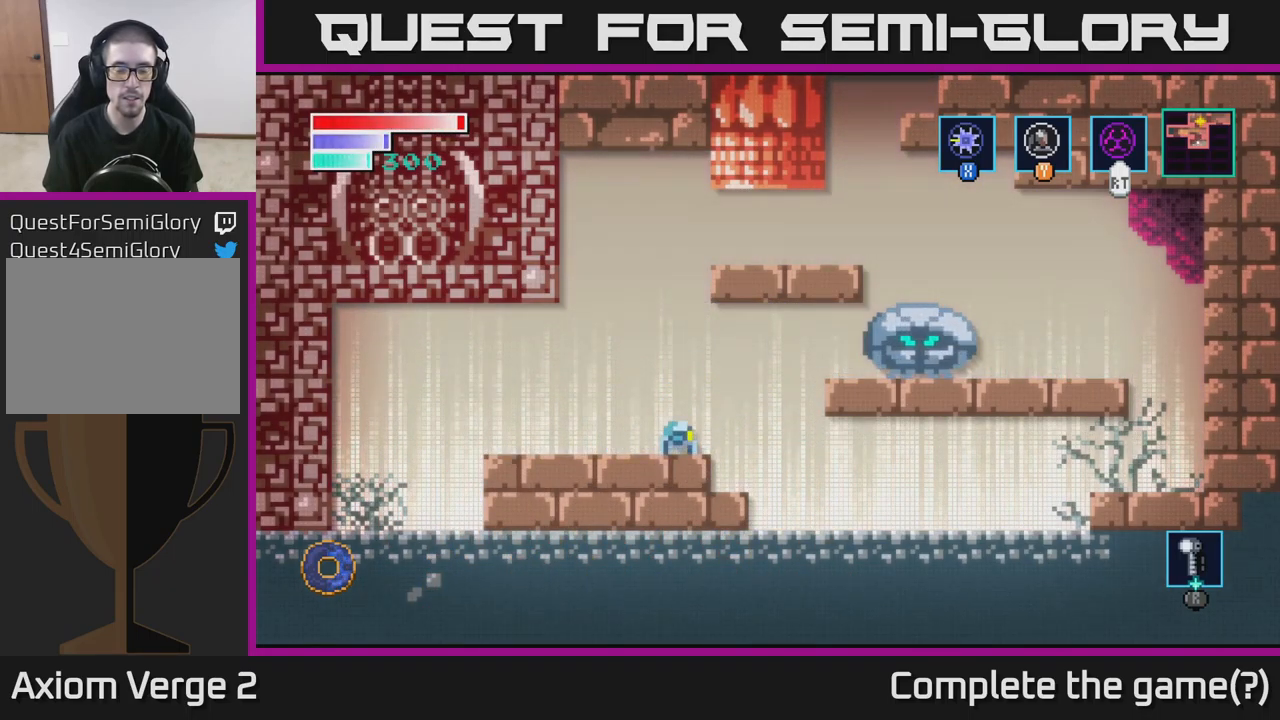
{"buttons": [], "left_stick": "left", "right_stick": "center", "events": [[83, "left_stick", "right"], [383, "left_stick", "left"]]}
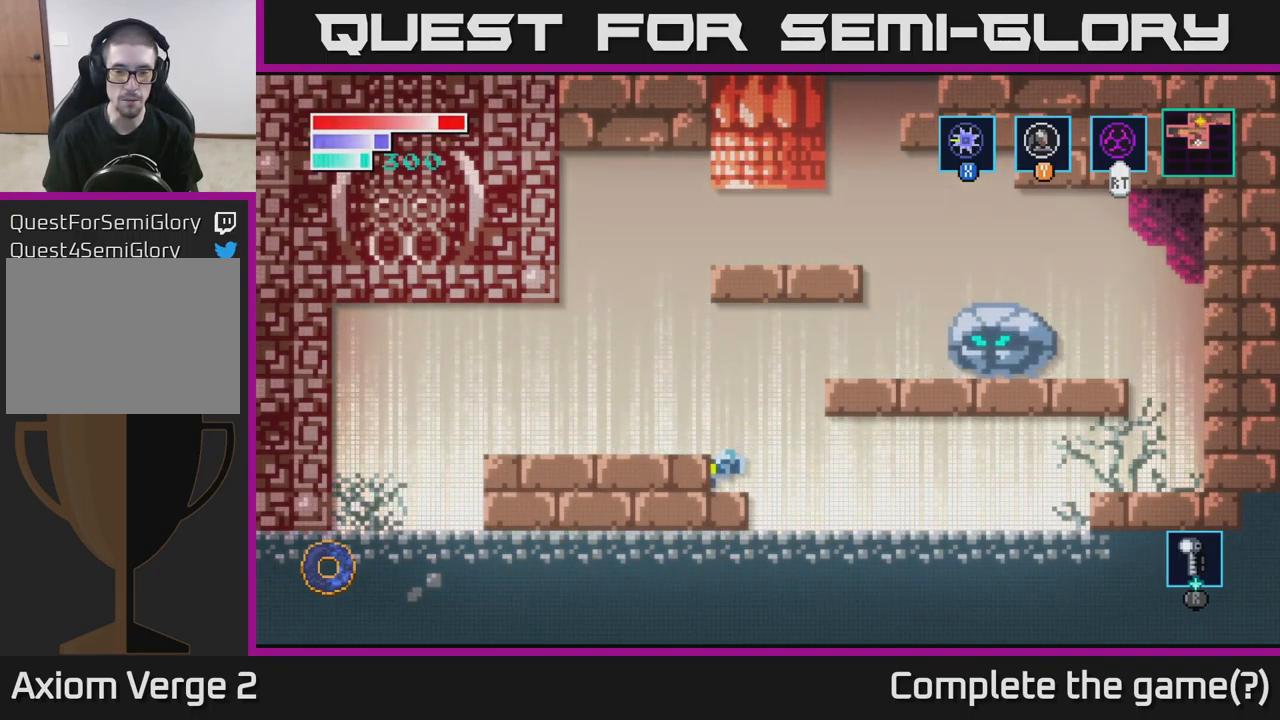
{"buttons": [], "left_stick": "right", "right_stick": "center", "events": [[83, "left_stick", "right"]]}
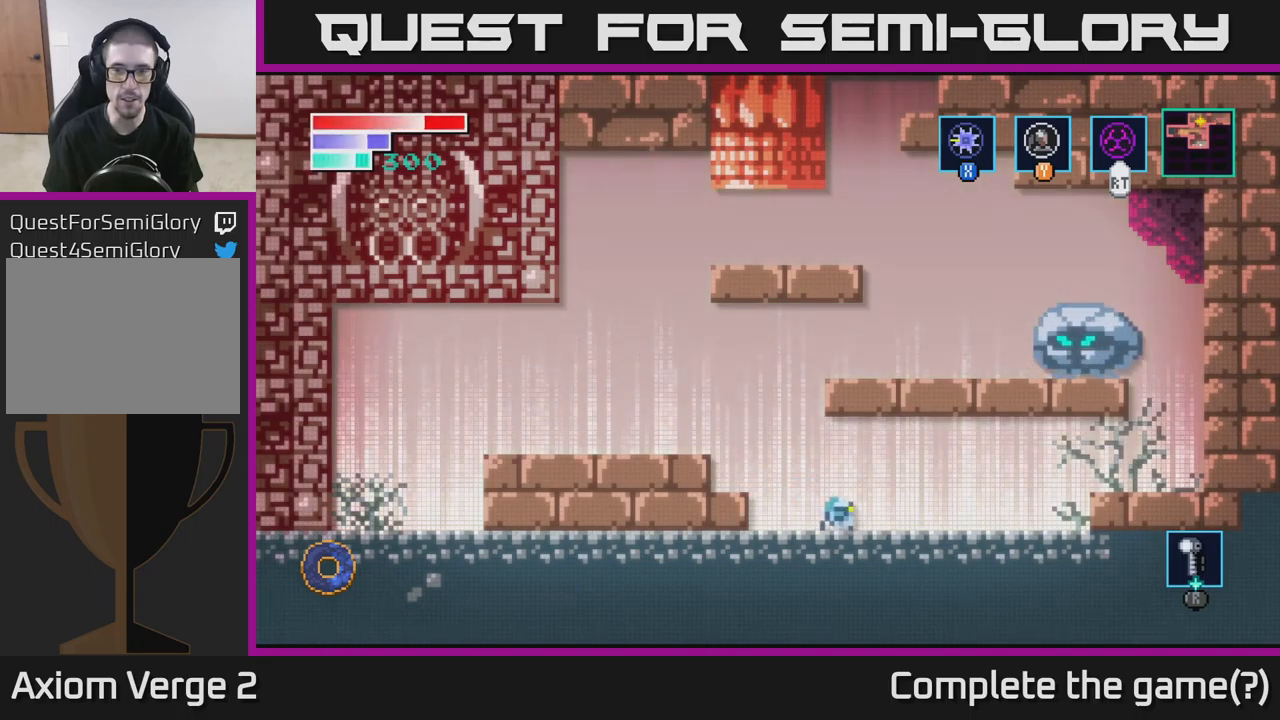
{"buttons": [], "left_stick": "center", "right_stick": "center", "events": [[467, "left_stick", "center"]]}
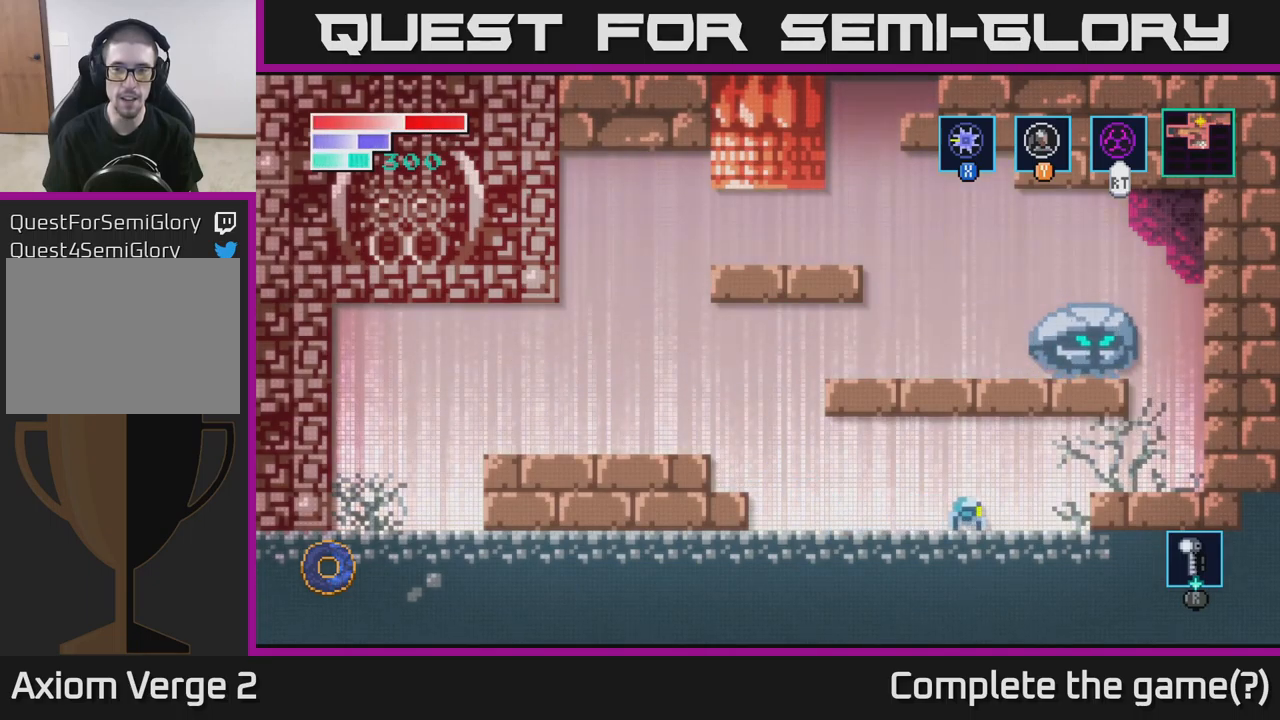
{"buttons": [], "left_stick": "right", "right_stick": "center", "events": [[317, "left_stick", "down-right"], [367, "left_stick", "right"]]}
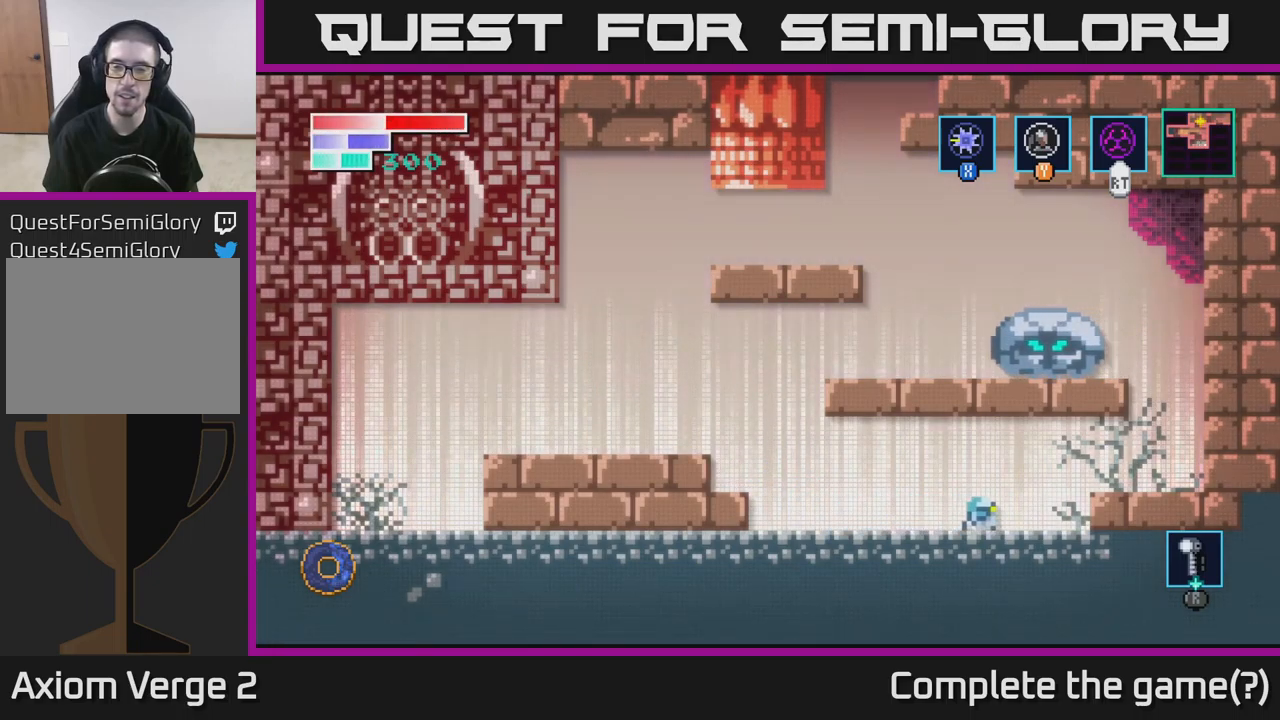
{"buttons": [], "left_stick": "right", "right_stick": "center", "events": [[100, "A", "down"], [267, "A", "up"]]}
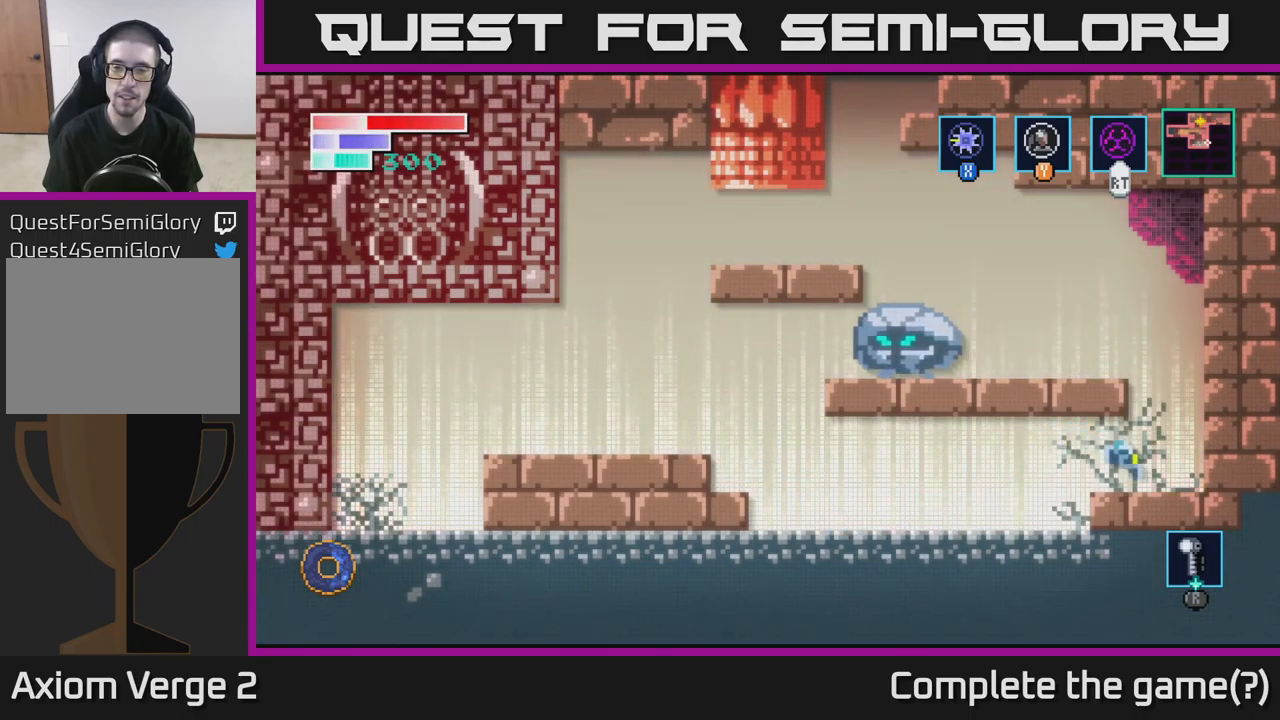
{"buttons": ["A"], "left_stick": "left", "right_stick": "center", "events": [[200, "A", "down"], [217, "left_stick", "center"], [283, "left_stick", "left"]]}
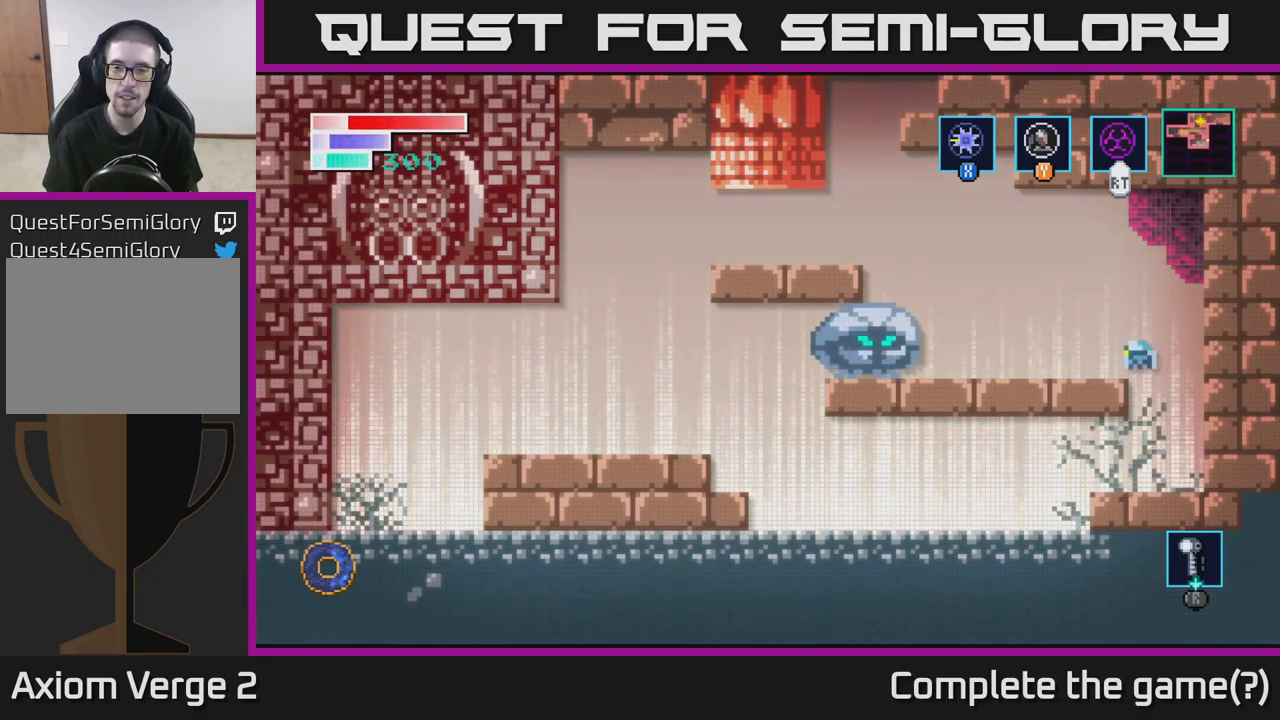
{"buttons": ["X"], "left_stick": "center", "right_stick": "center", "events": [[50, "A", "up"], [200, "left_stick", "center"], [367, "X", "down"]]}
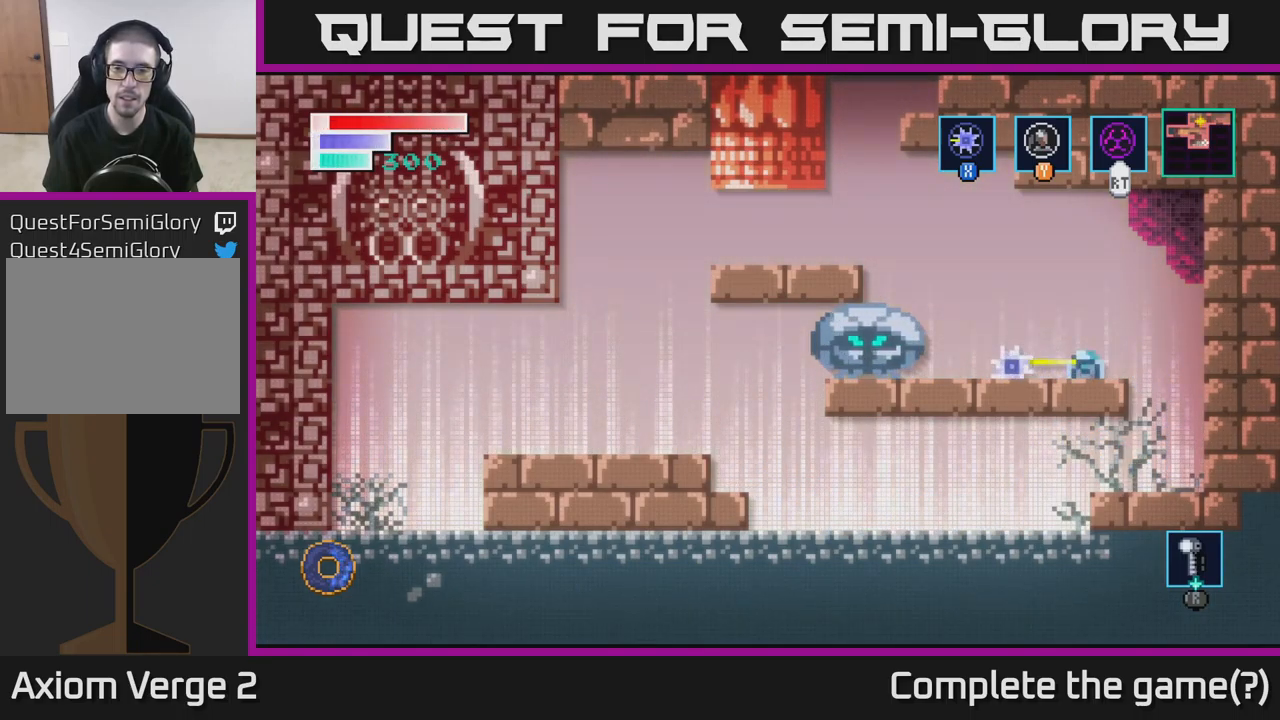
{"buttons": ["X"], "left_stick": "center", "right_stick": "center", "events": [[17, "X", "up"], [200, "left_stick", "left"], [350, "X", "down"], [400, "left_stick", "center"]]}
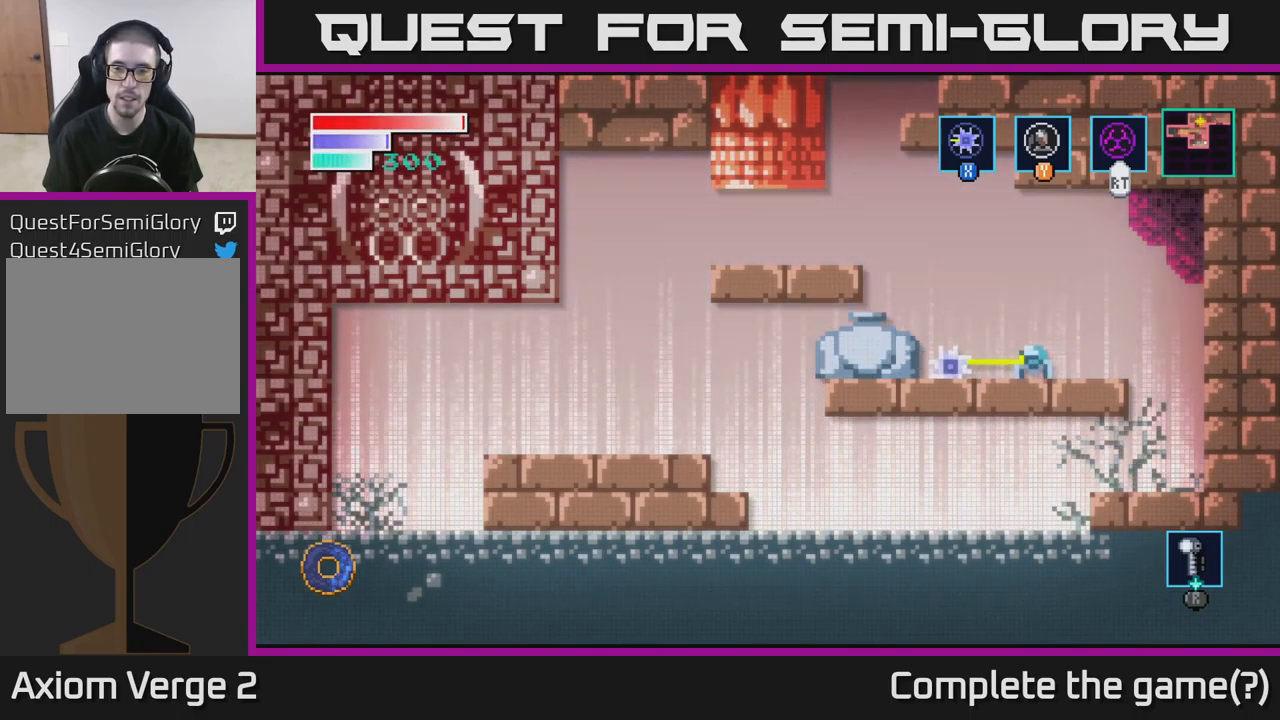
{"buttons": [], "left_stick": "center", "right_stick": "center", "events": [[50, "X", "up"], [150, "left_stick", "right"], [433, "left_stick", "center"]]}